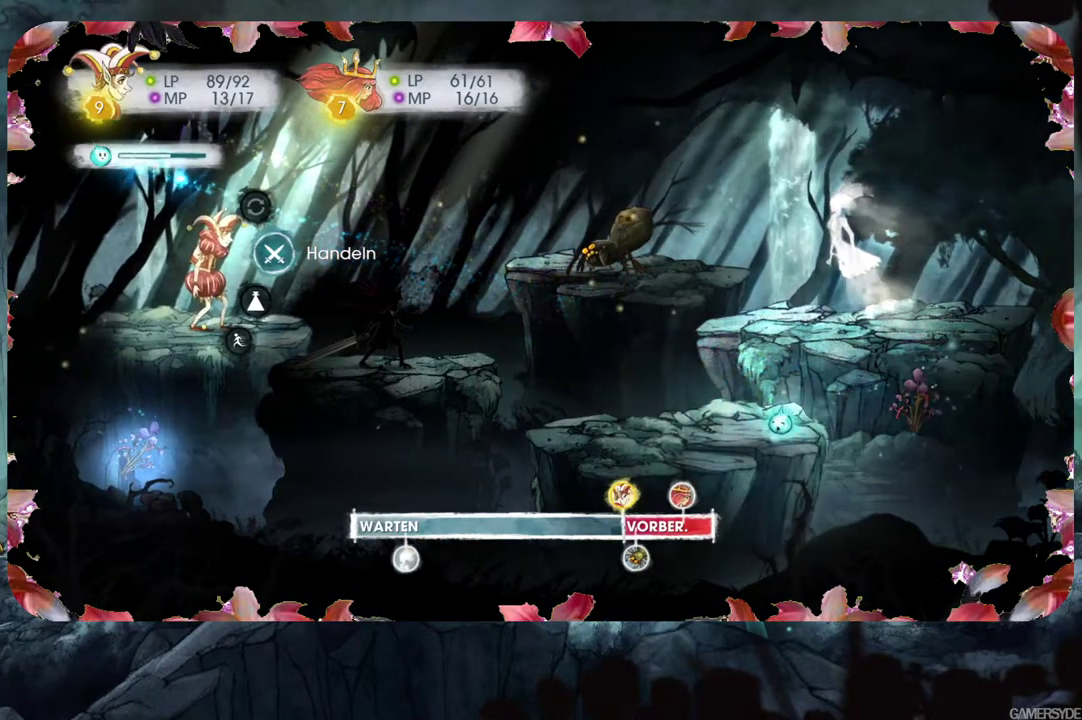
Gameplay with a controller (Xbox layout); each line is a JSON object with the inputs held at the frame after it. "events" lists button and stick changes between this image and that frame as [ms after this image, input, new state], when the widget could be followed in between. Not read: L3 R3.
{"buttons": [], "left_stick": "center", "right_stick": "left", "events": []}
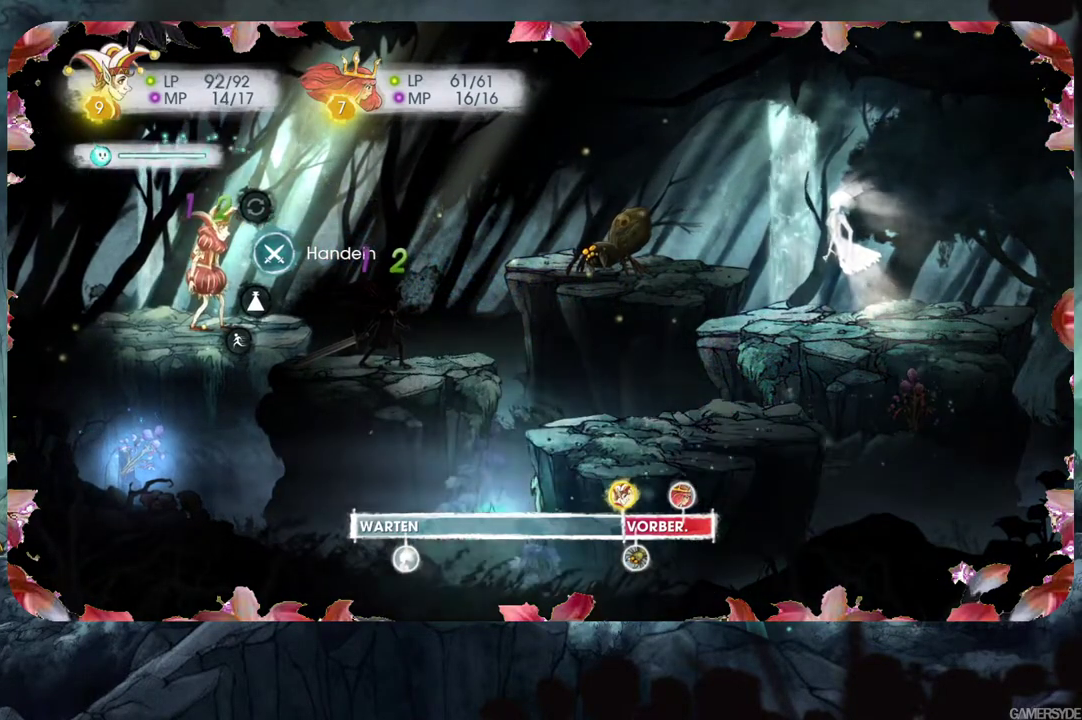
{"buttons": [], "left_stick": "center", "right_stick": "up-right", "events": [[133, "right_stick", "right"], [183, "right_stick", "up-right"]]}
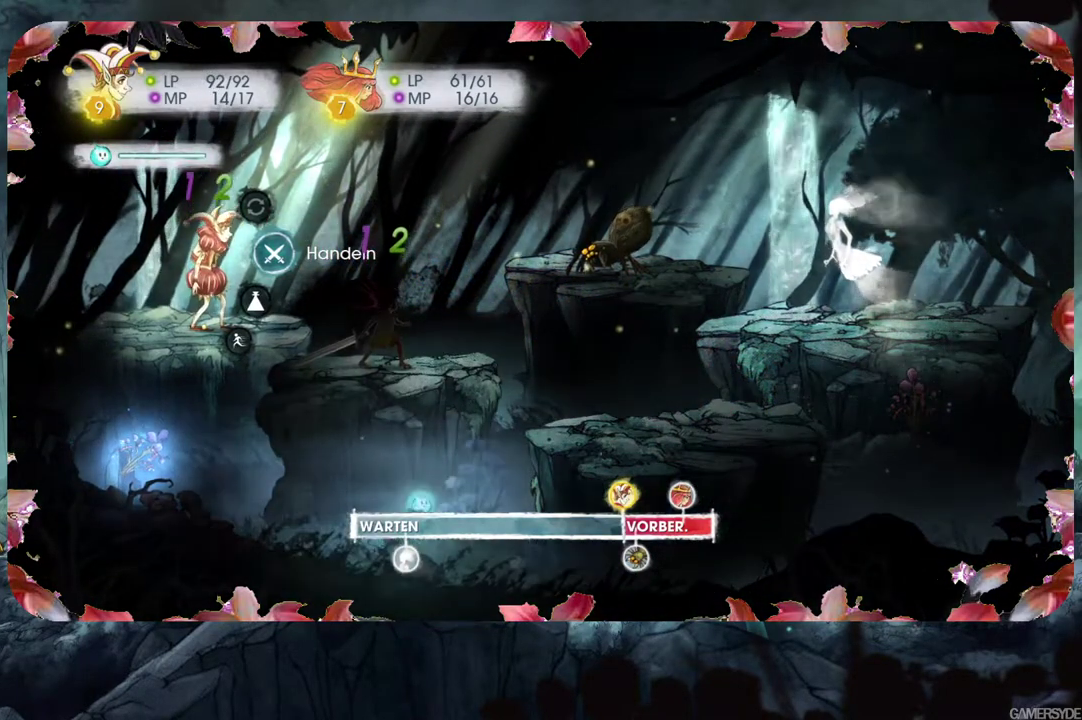
{"buttons": [], "left_stick": "center", "right_stick": "up", "events": [[283, "right_stick", "up"]]}
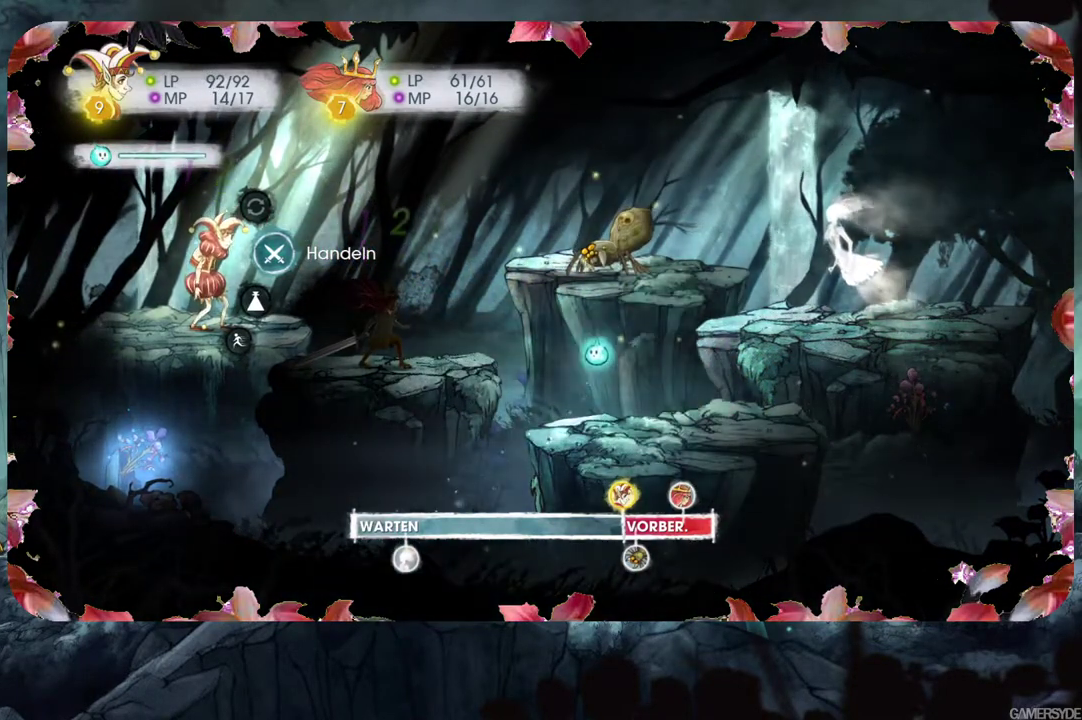
{"buttons": [], "left_stick": "center", "right_stick": "center", "events": [[67, "right_stick", "center"], [167, "right_stick", "left"], [400, "right_stick", "center"]]}
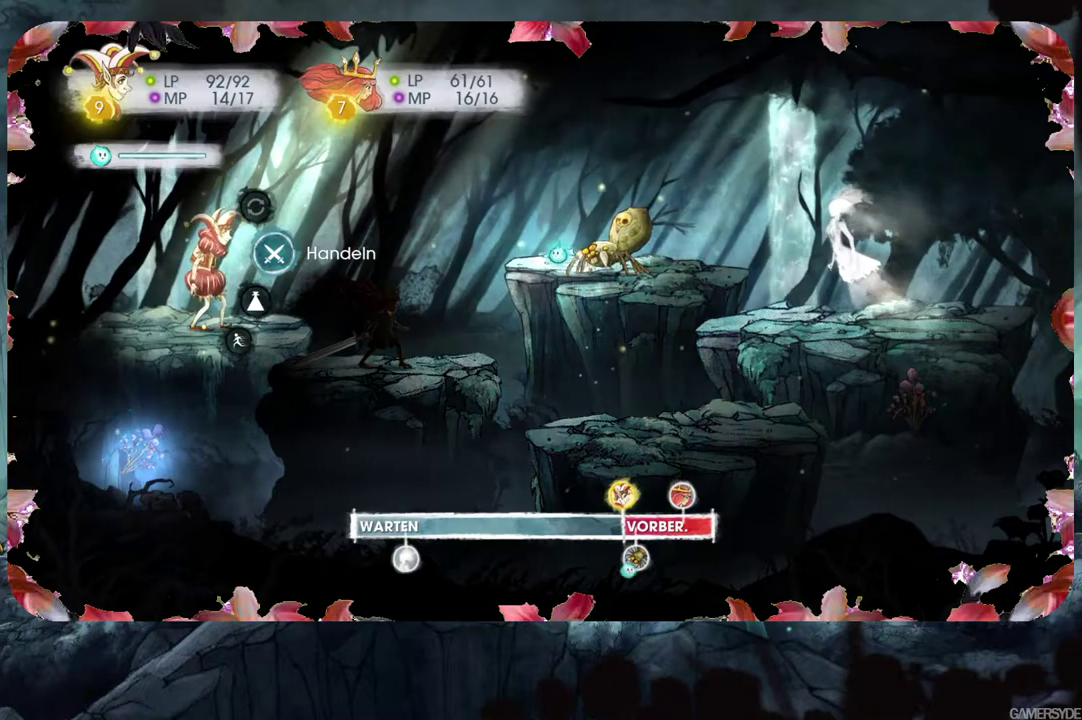
{"buttons": ["A"], "left_stick": "center", "right_stick": "center", "events": [[400, "A", "down"]]}
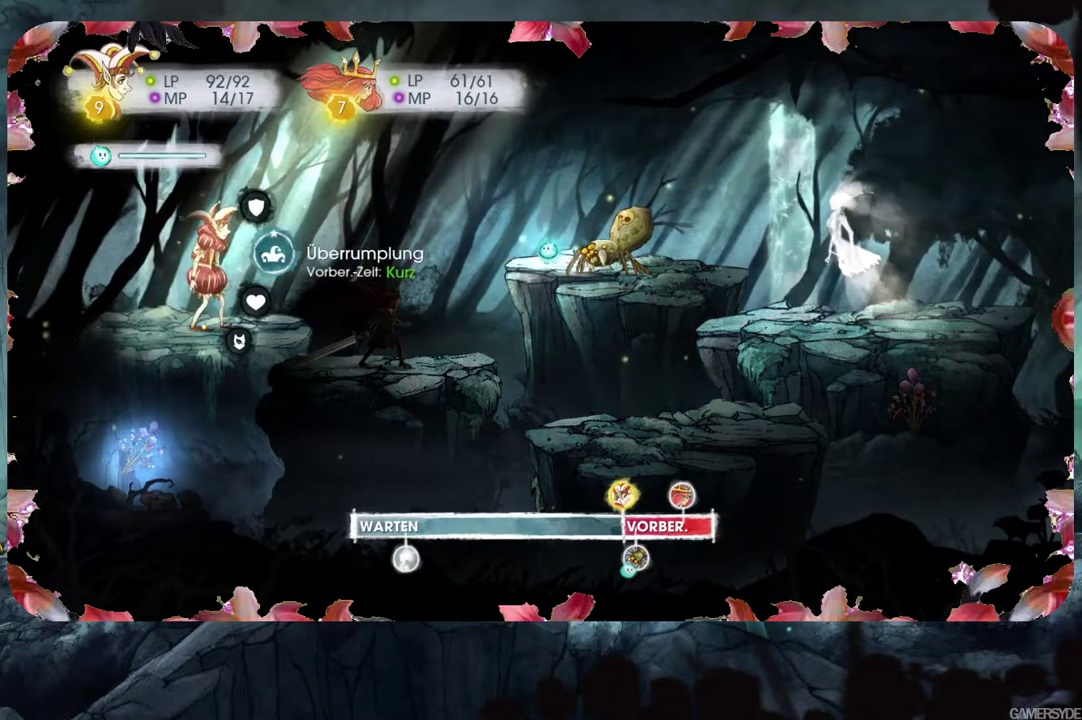
{"buttons": [], "left_stick": "center", "right_stick": "center", "events": [[17, "A", "up"], [367, "A", "down"], [450, "A", "up"]]}
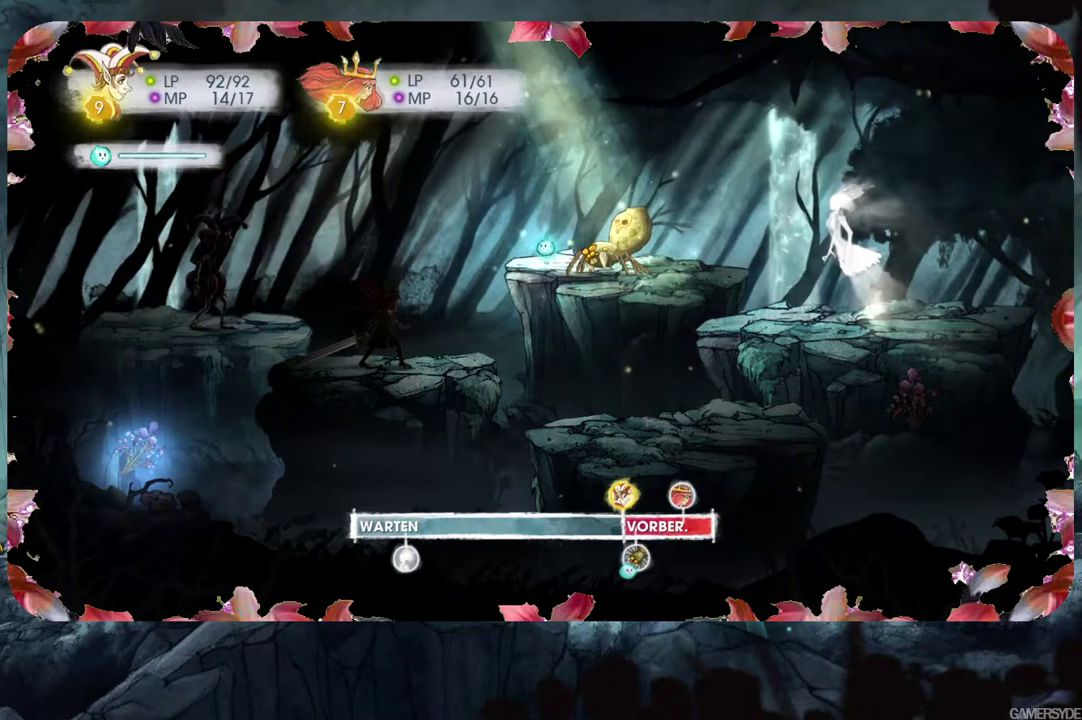
{"buttons": [], "left_stick": "center", "right_stick": "center", "events": [[117, "A", "down"], [183, "A", "up"], [267, "A", "down"], [367, "A", "up"]]}
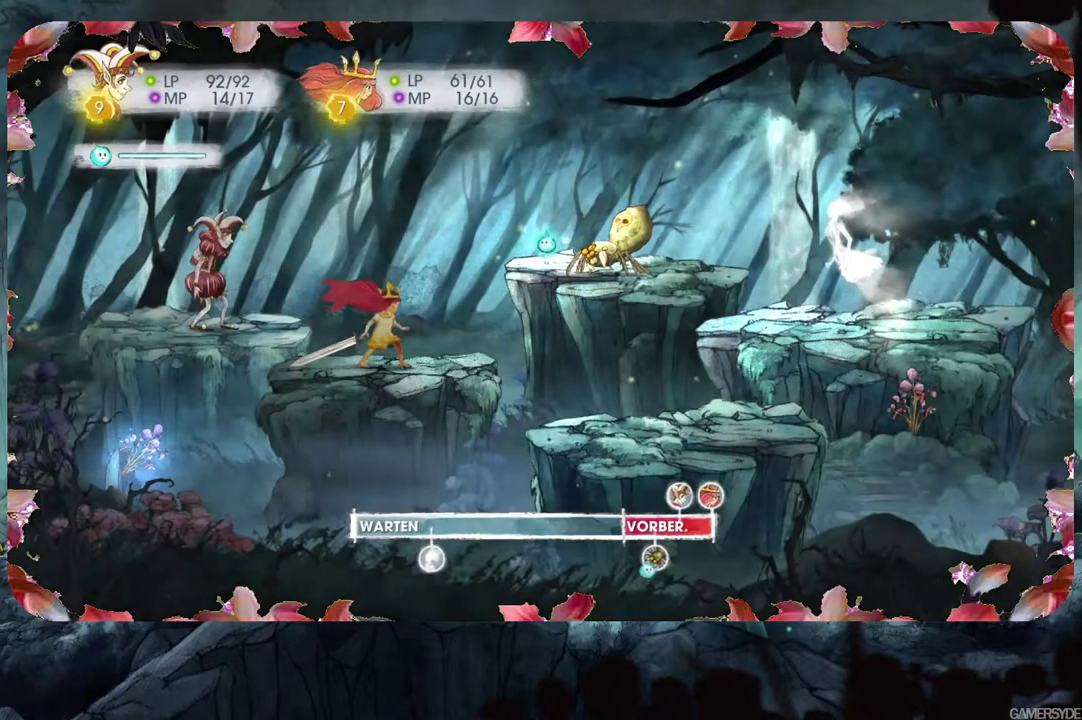
{"buttons": [], "left_stick": "center", "right_stick": "center", "events": [[67, "right_stick", "right"], [233, "right_stick", "center"]]}
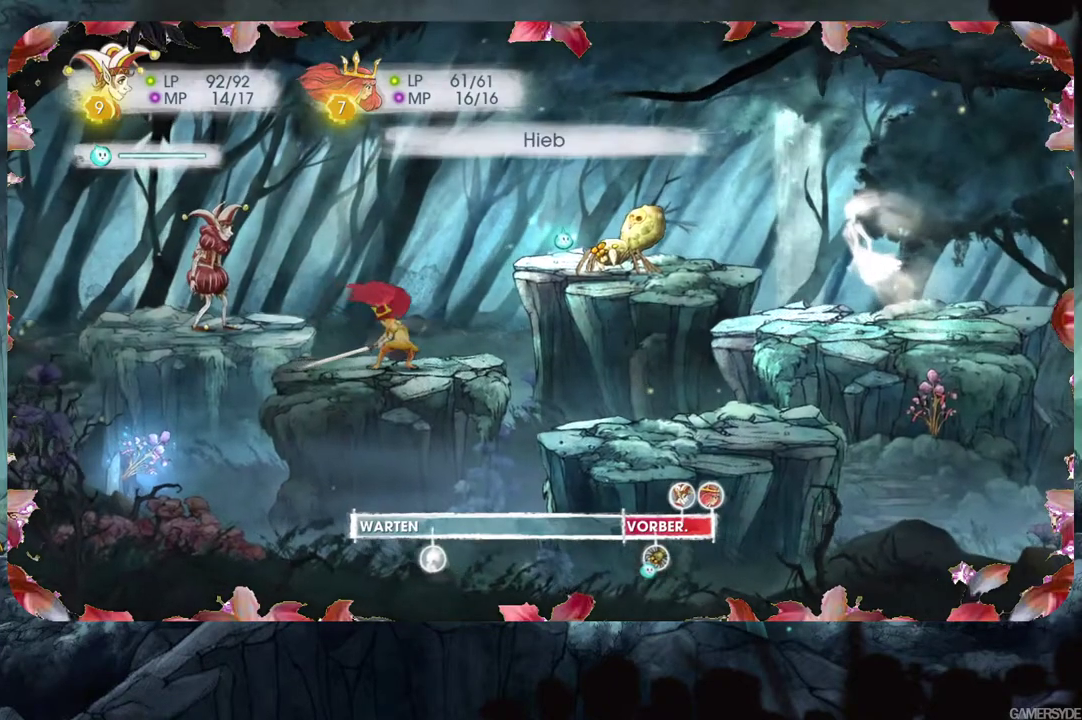
{"buttons": [], "left_stick": "center", "right_stick": "center", "events": []}
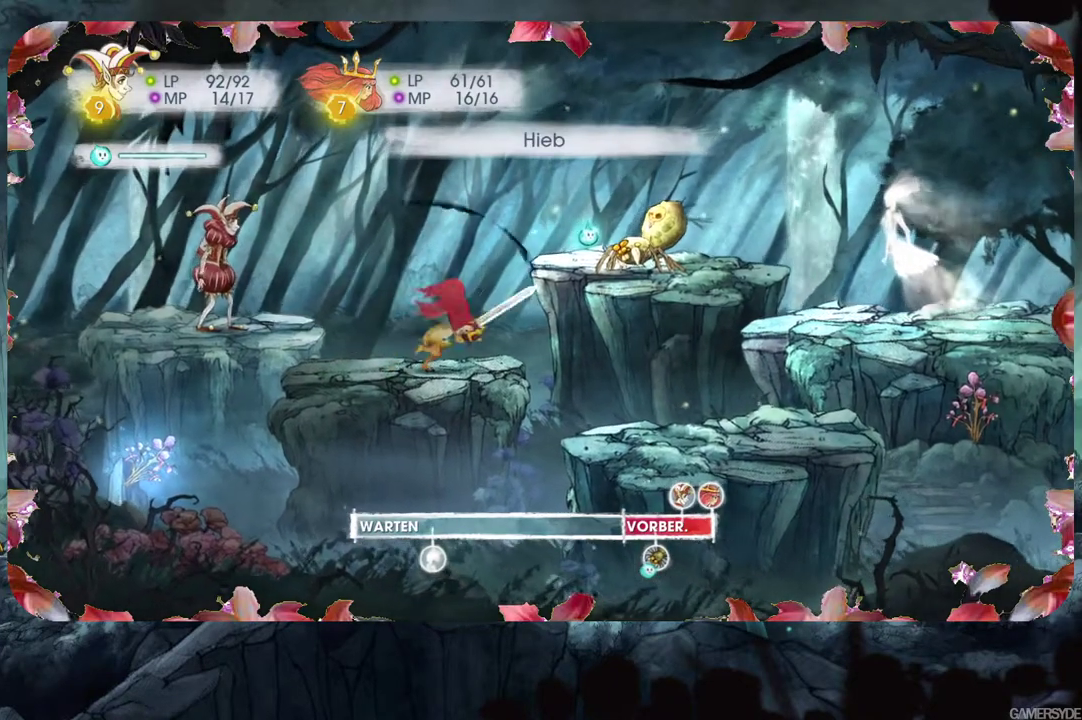
{"buttons": [], "left_stick": "center", "right_stick": "center", "events": []}
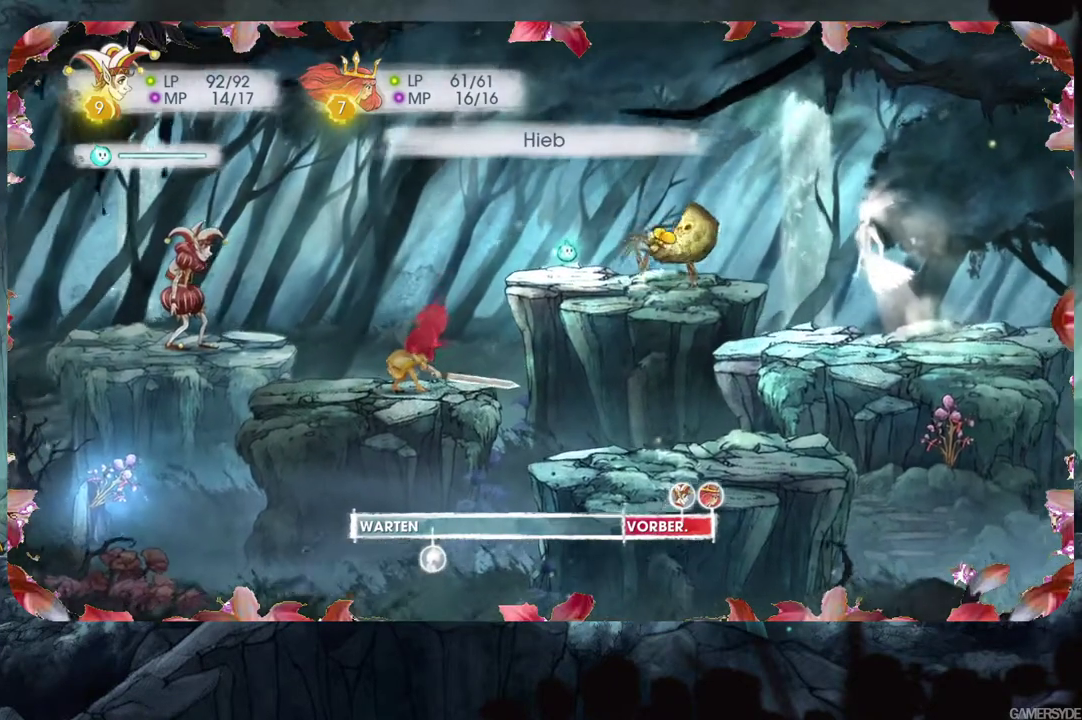
{"buttons": [], "left_stick": "center", "right_stick": "center", "events": []}
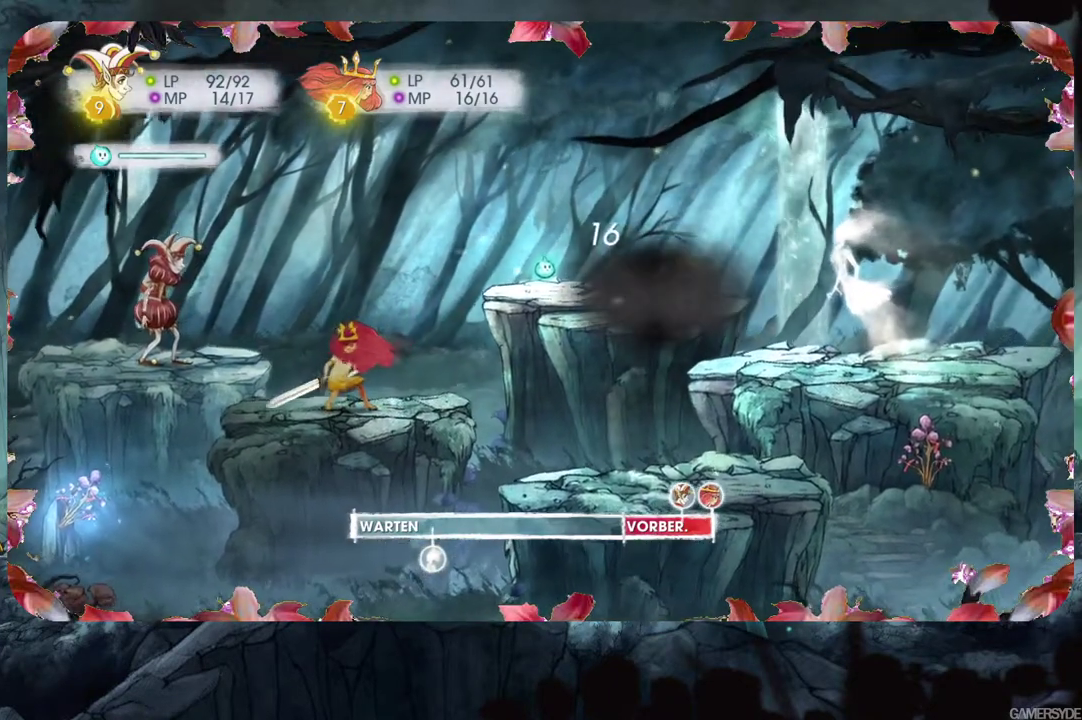
{"buttons": [], "left_stick": "center", "right_stick": "center", "events": []}
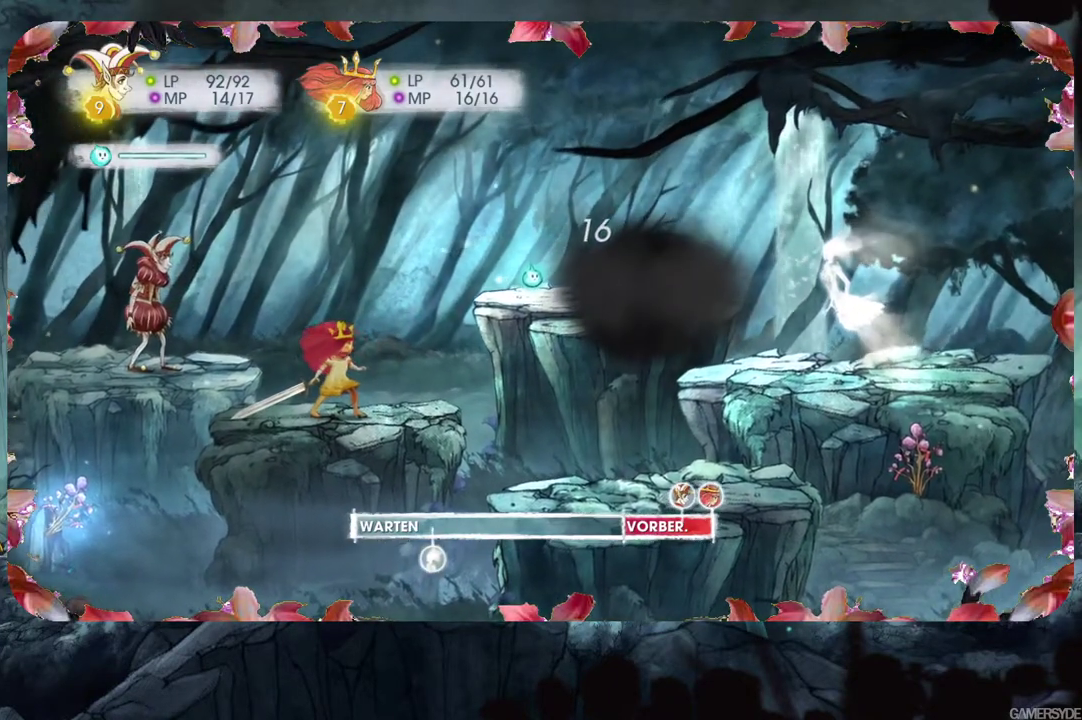
{"buttons": [], "left_stick": "center", "right_stick": "left", "events": [[200, "right_stick", "left"]]}
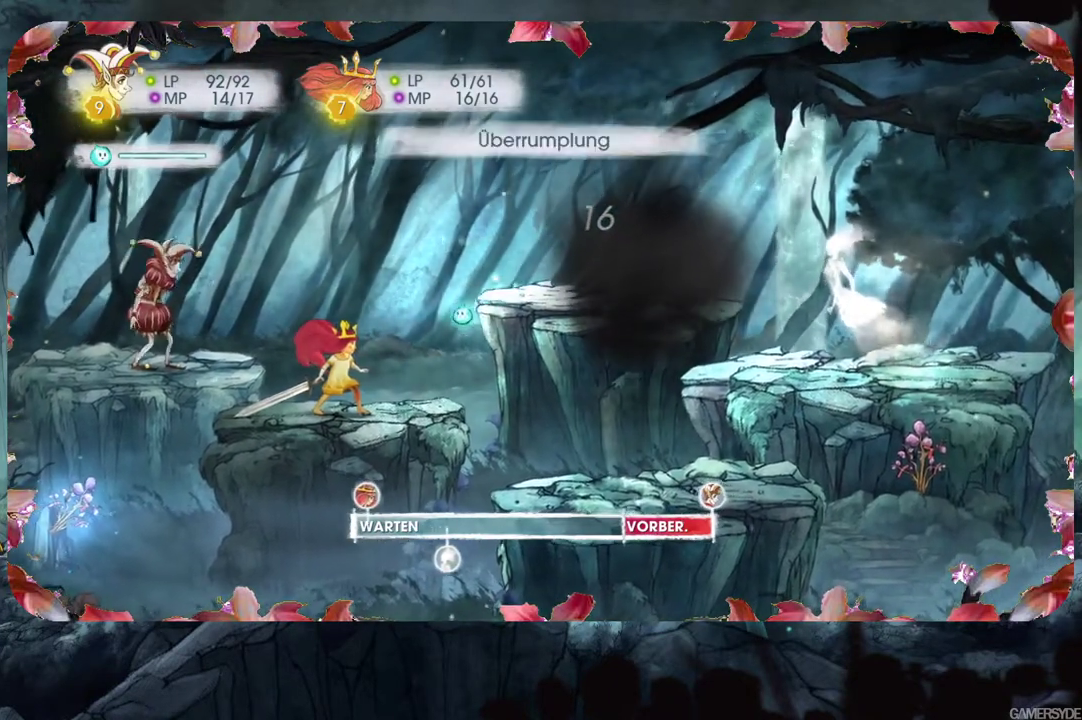
{"buttons": [], "left_stick": "center", "right_stick": "left", "events": []}
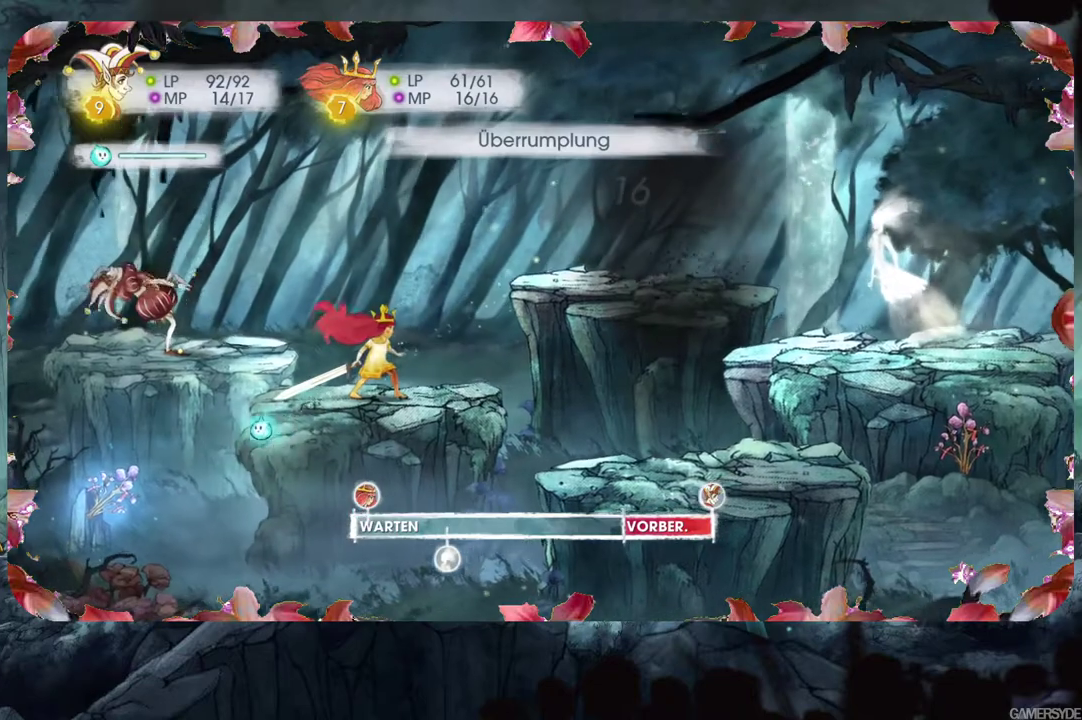
{"buttons": [], "left_stick": "center", "right_stick": "center", "events": [[17, "right_stick", "center"]]}
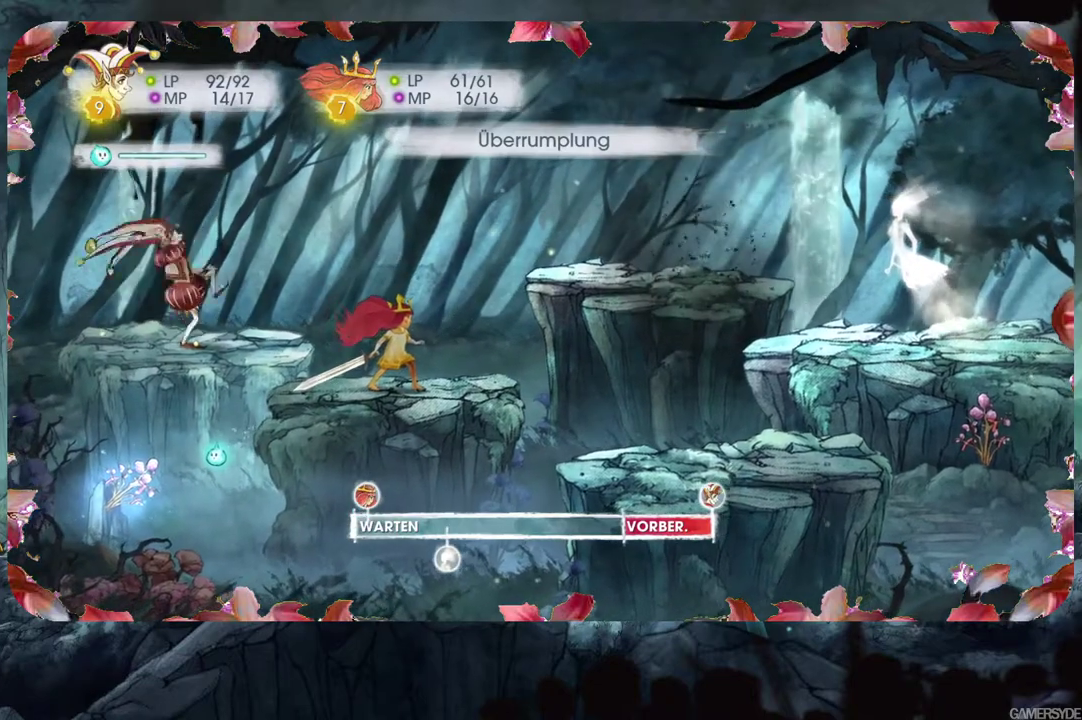
{"buttons": [], "left_stick": "center", "right_stick": "center", "events": []}
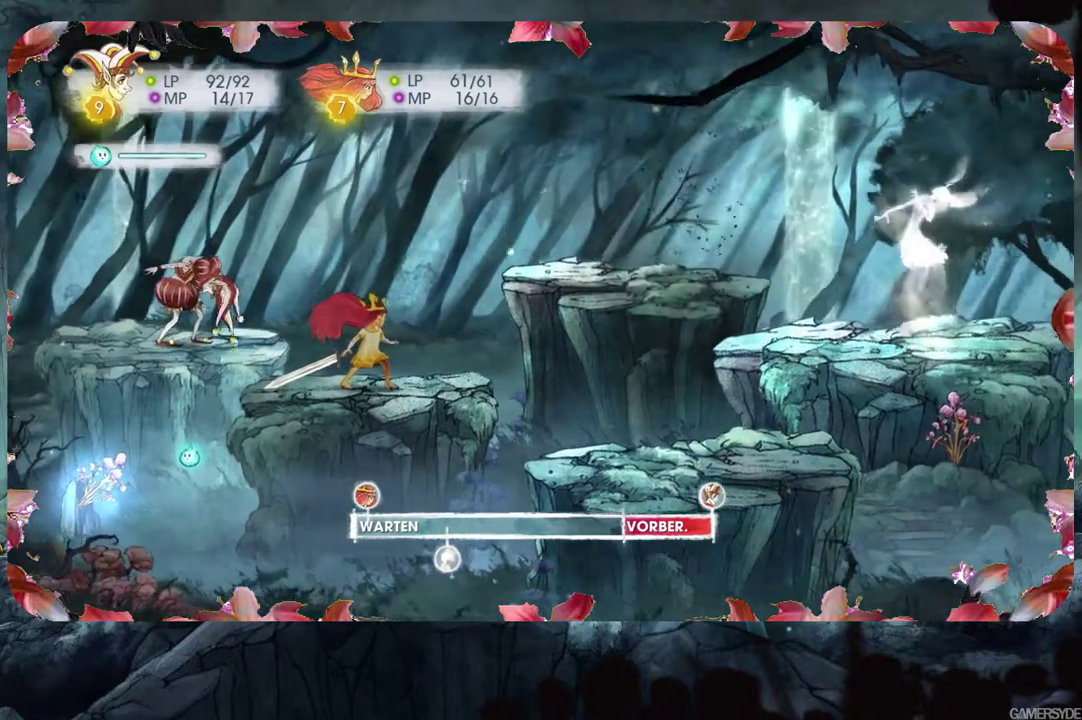
{"buttons": [], "left_stick": "center", "right_stick": "right", "events": [[150, "right_stick", "right"]]}
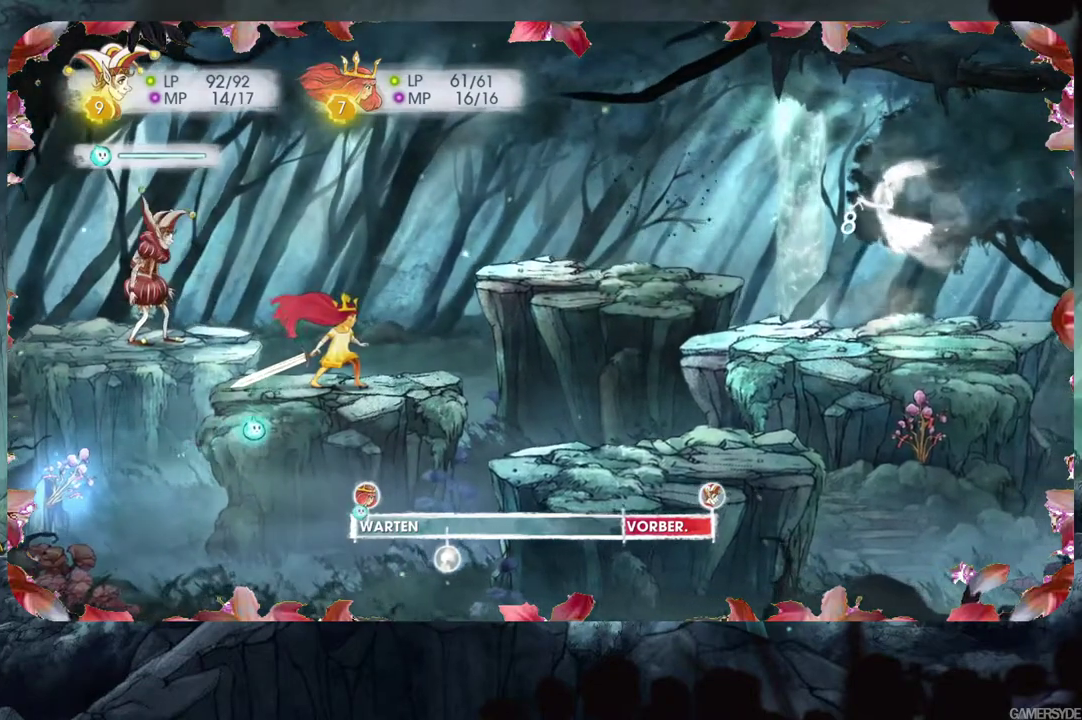
{"buttons": [], "left_stick": "center", "right_stick": "up-right", "events": [[183, "right_stick", "up-right"]]}
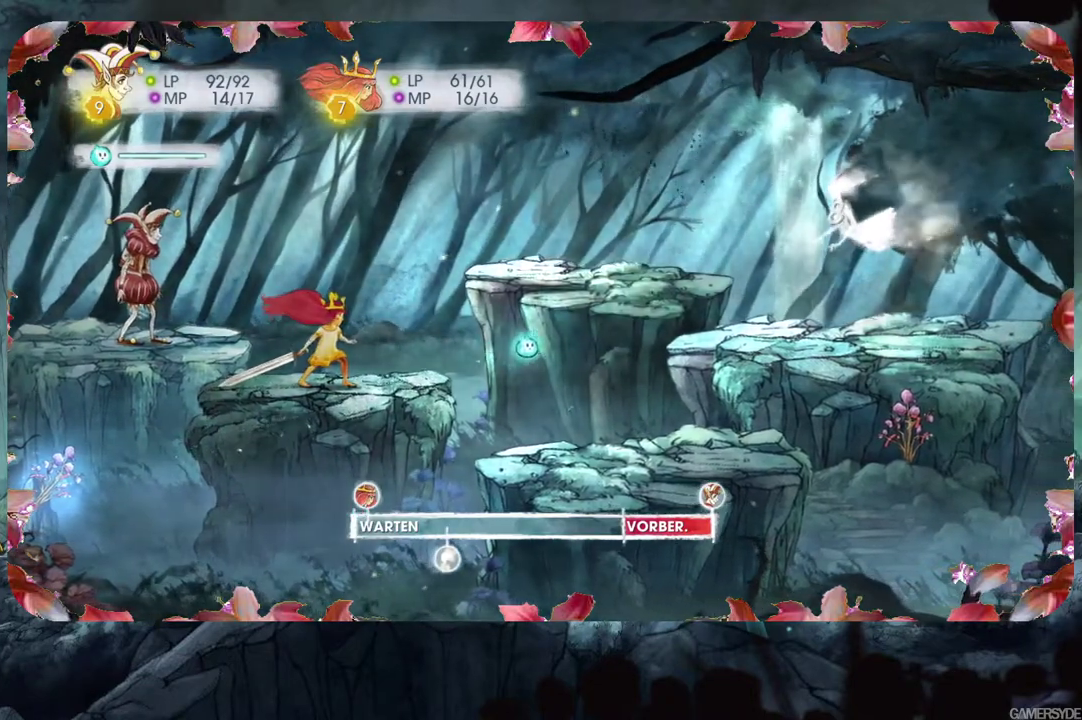
{"buttons": [], "left_stick": "center", "right_stick": "center", "events": [[350, "right_stick", "center"]]}
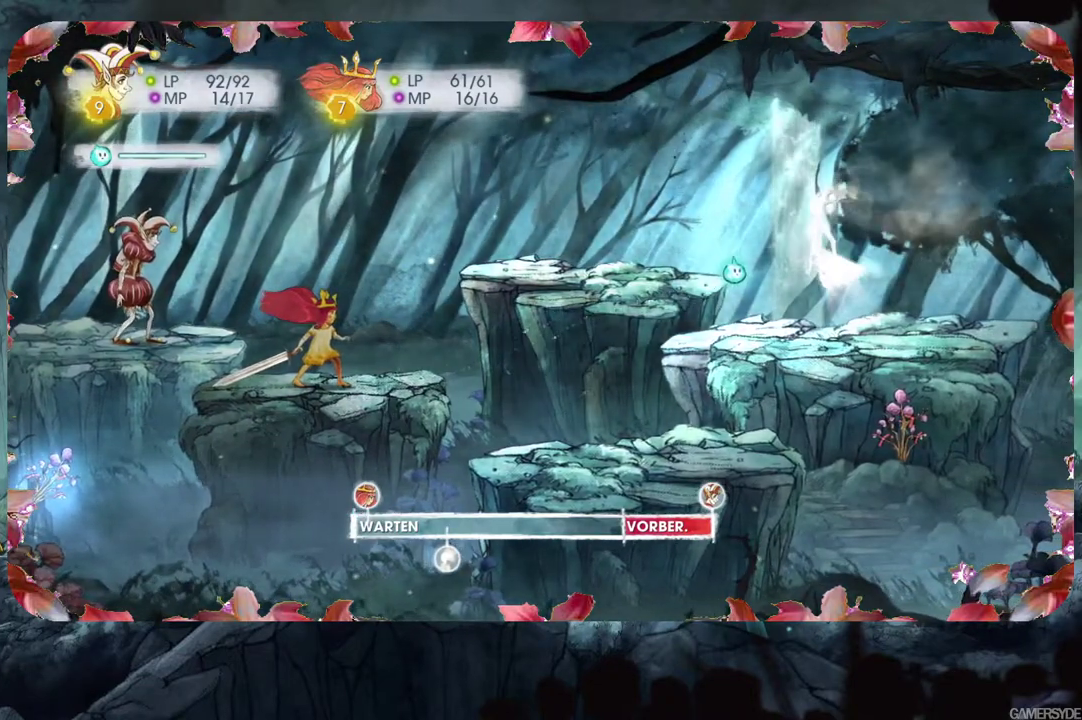
{"buttons": ["L2"], "left_stick": "center", "right_stick": "center", "events": [[17, "right_stick", "right"], [183, "L2", "down"], [233, "right_stick", "center"]]}
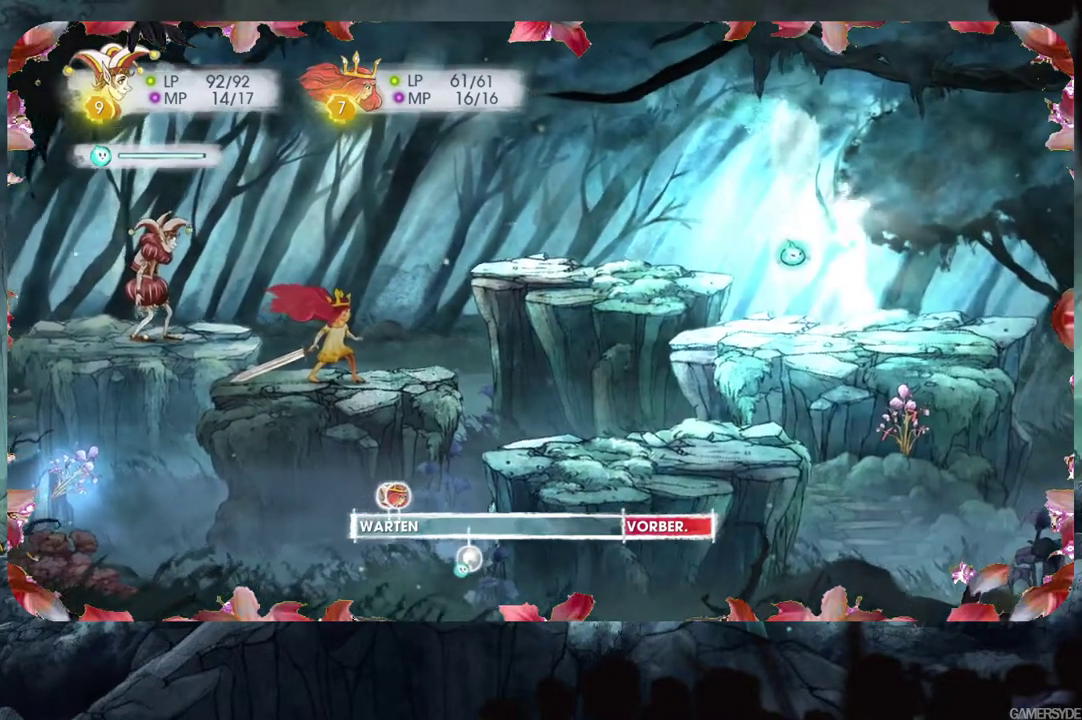
{"buttons": ["L2"], "left_stick": "center", "right_stick": "center", "events": []}
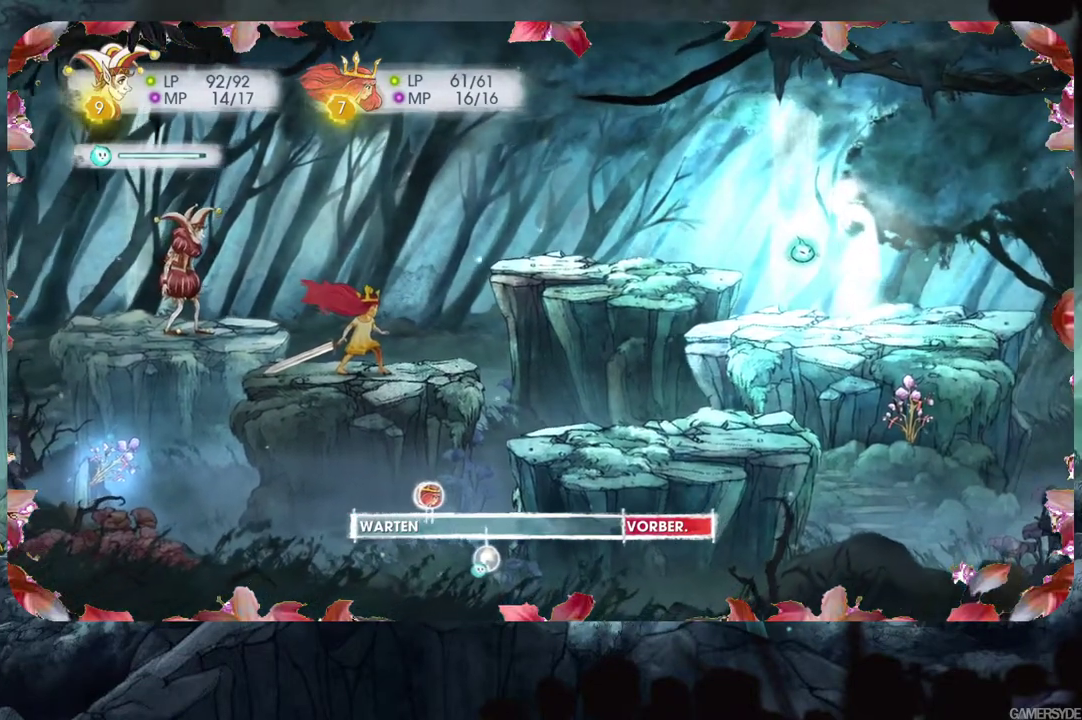
{"buttons": ["L2"], "left_stick": "center", "right_stick": "center", "events": []}
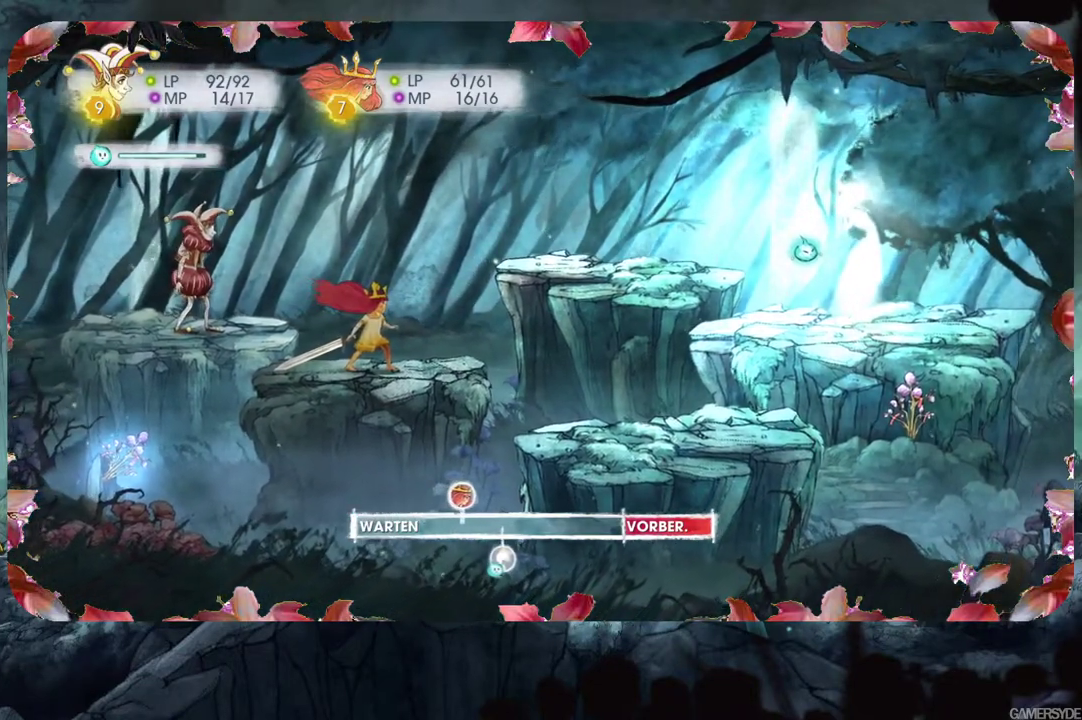
{"buttons": ["L2"], "left_stick": "center", "right_stick": "center", "events": []}
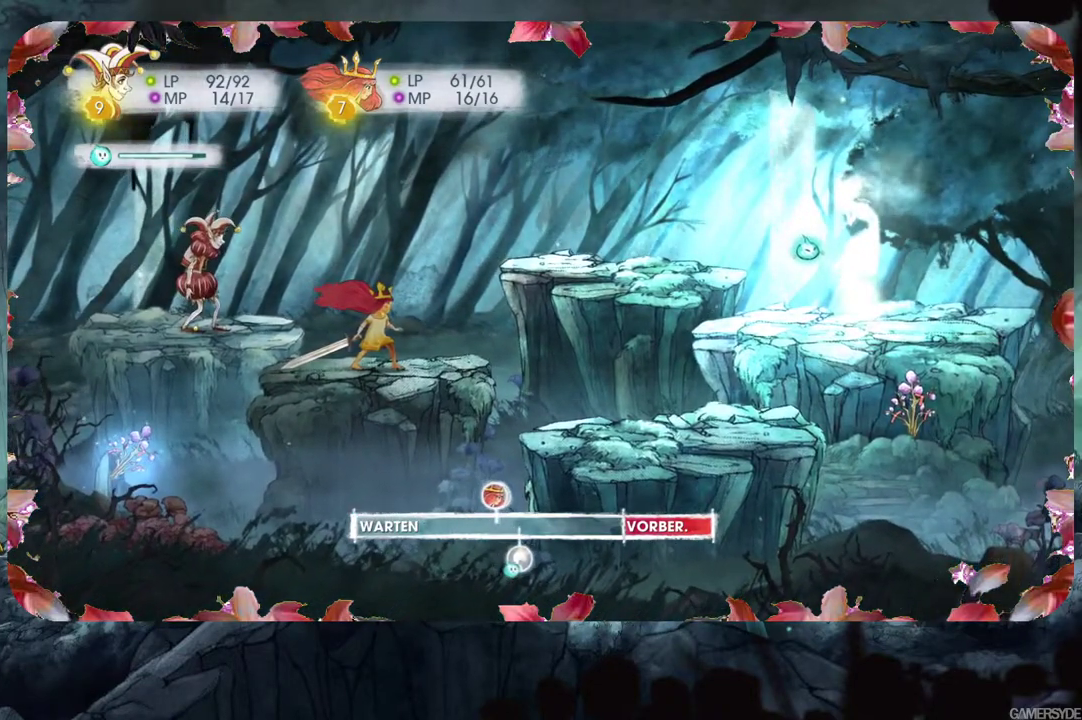
{"buttons": ["L2"], "left_stick": "center", "right_stick": "center", "events": []}
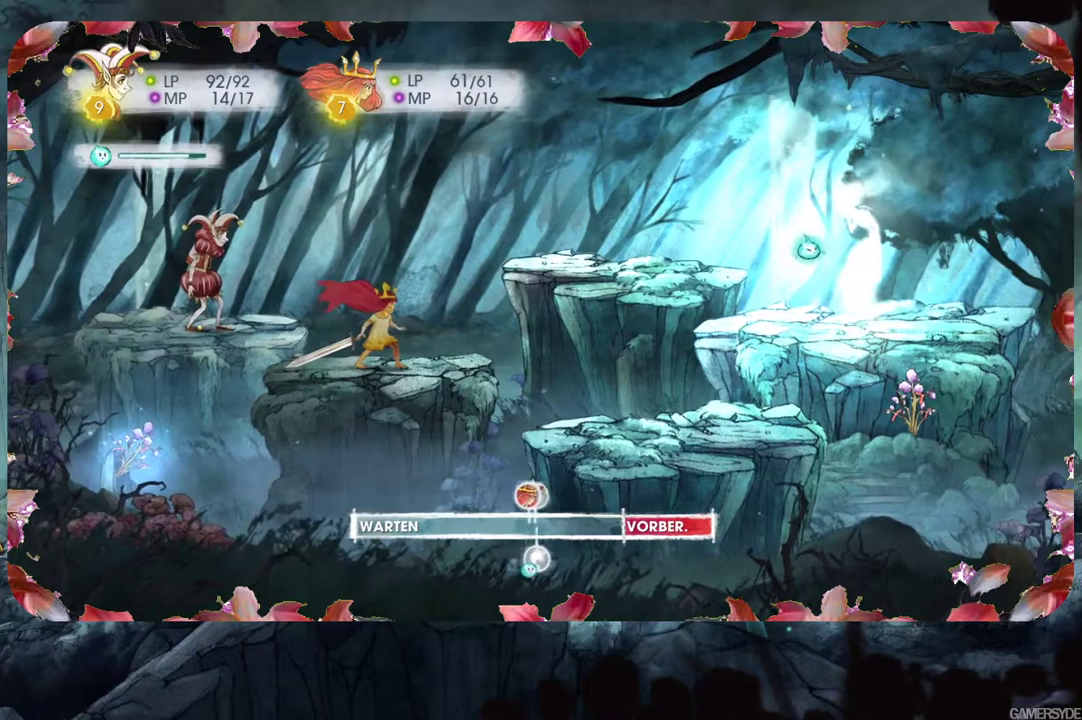
{"buttons": ["L2"], "left_stick": "center", "right_stick": "center", "events": []}
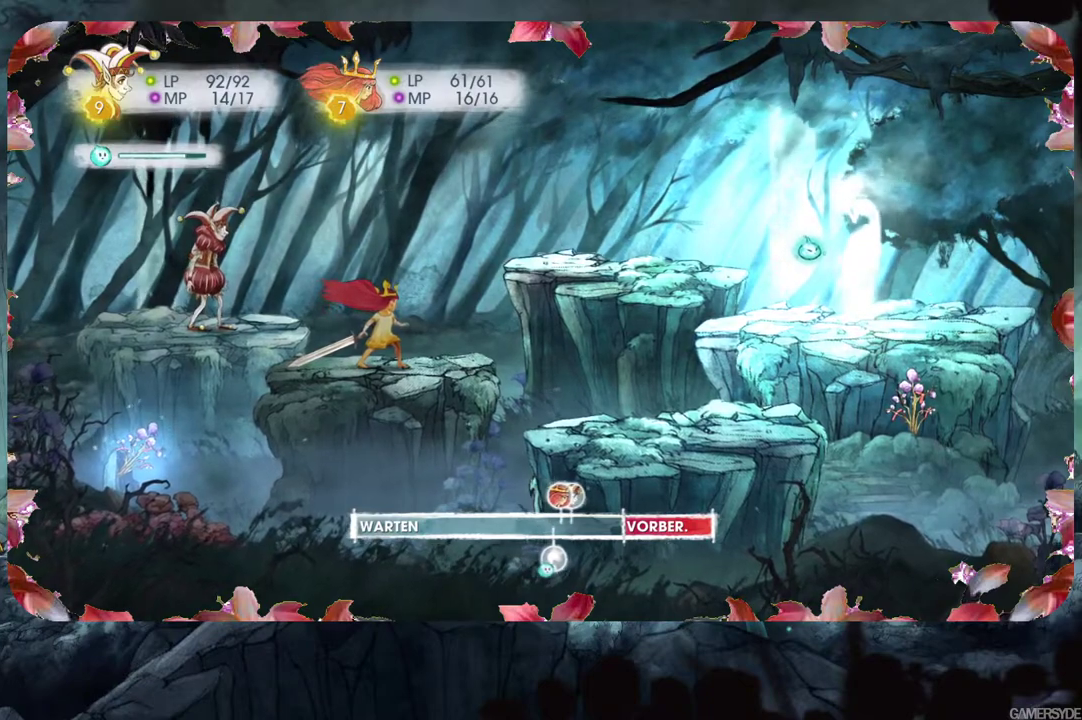
{"buttons": ["L2"], "left_stick": "center", "right_stick": "center", "events": []}
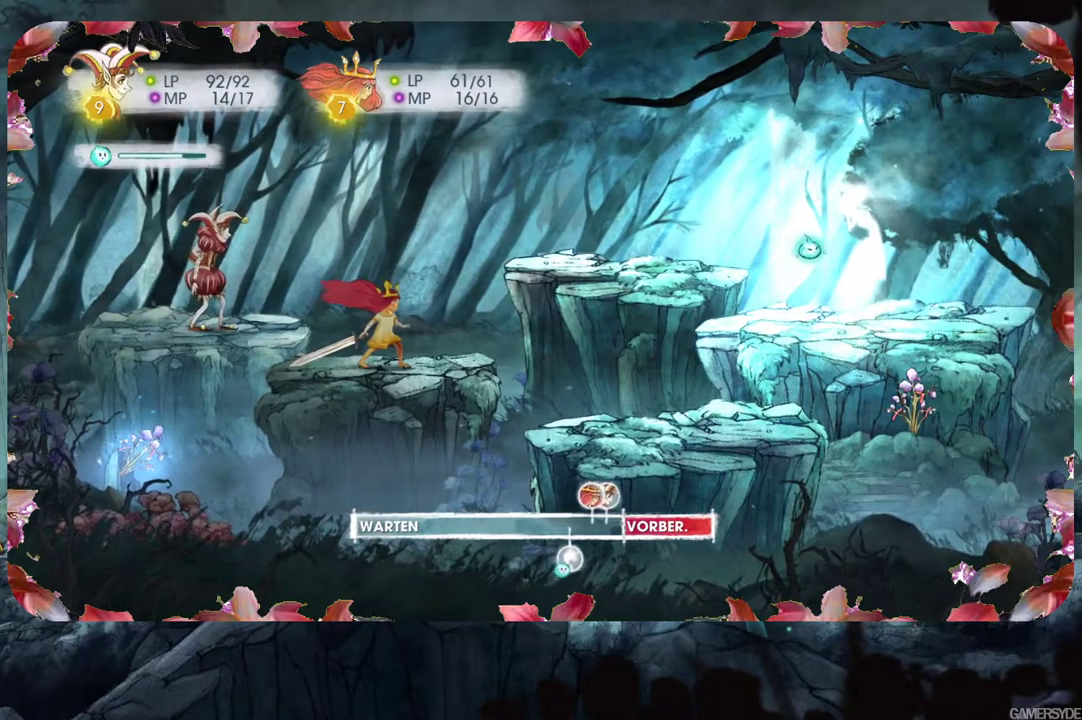
{"buttons": ["L2"], "left_stick": "center", "right_stick": "center", "events": []}
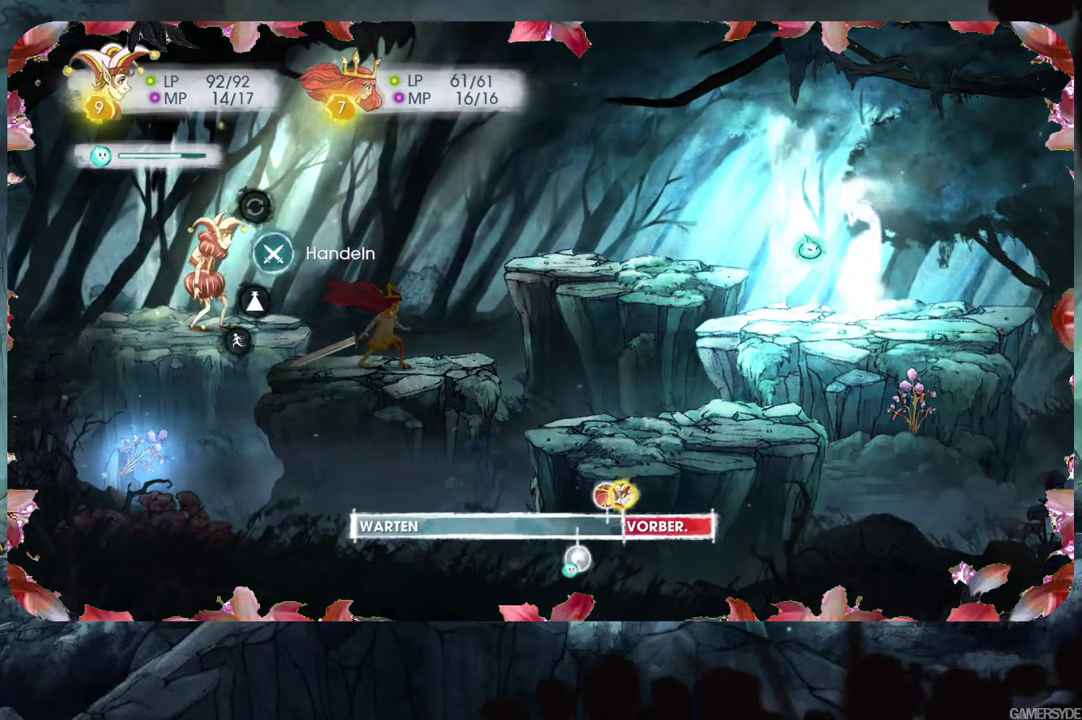
{"buttons": ["L2"], "left_stick": "center", "right_stick": "center", "events": [[200, "A", "down"], [300, "A", "up"]]}